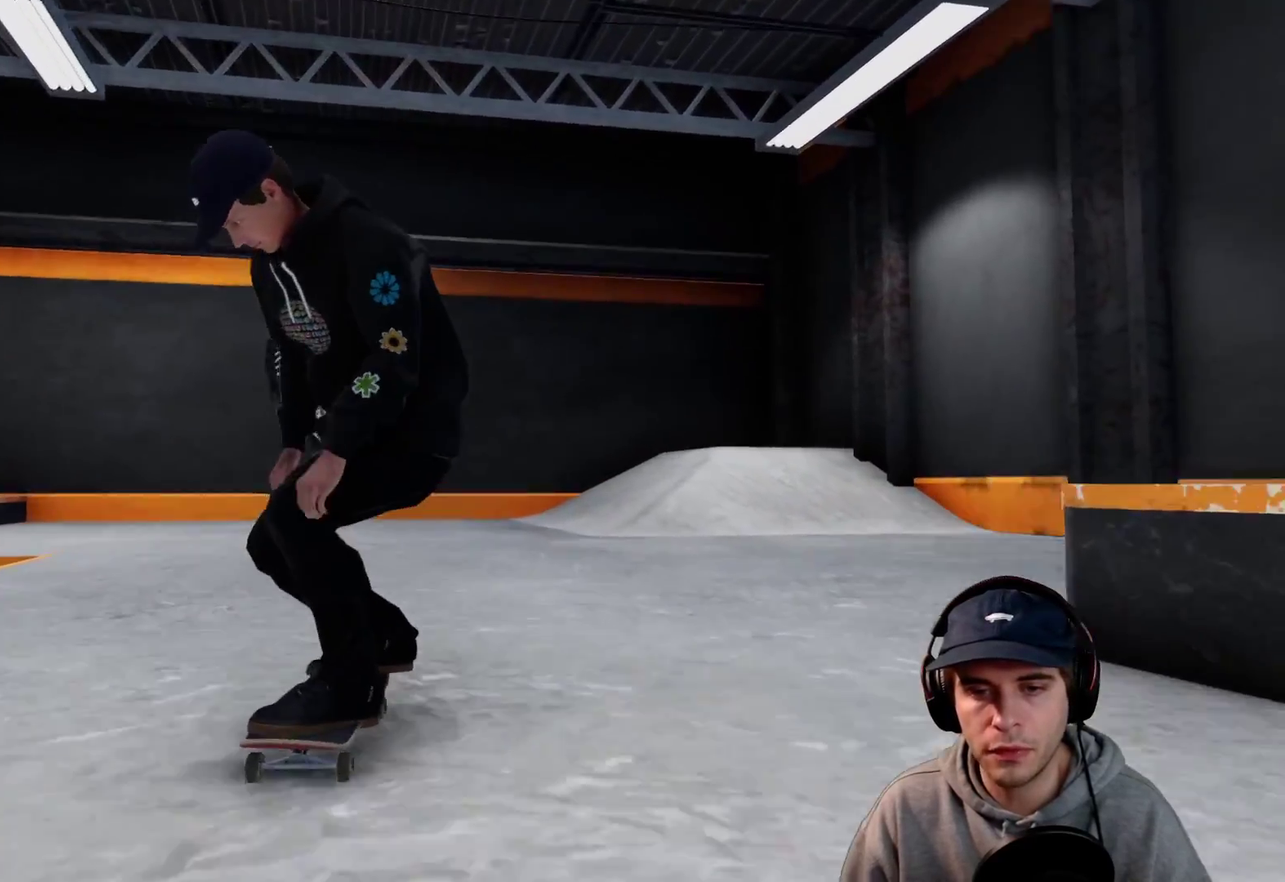
Gameplay with a controller (Xbox layout); each line is a JSON object with the inputs held at the frame after it (dt_ms = milliseconds from this image to that frame). This overlay highlights the sticks when they move; stick clicks (L3 R3) are not distinguishable. Not read: HOME L3 R3 SELECT START.
{"dt_ms": 500, "buttons": ["L2"], "left_stick": "center", "right_stick": "center"}
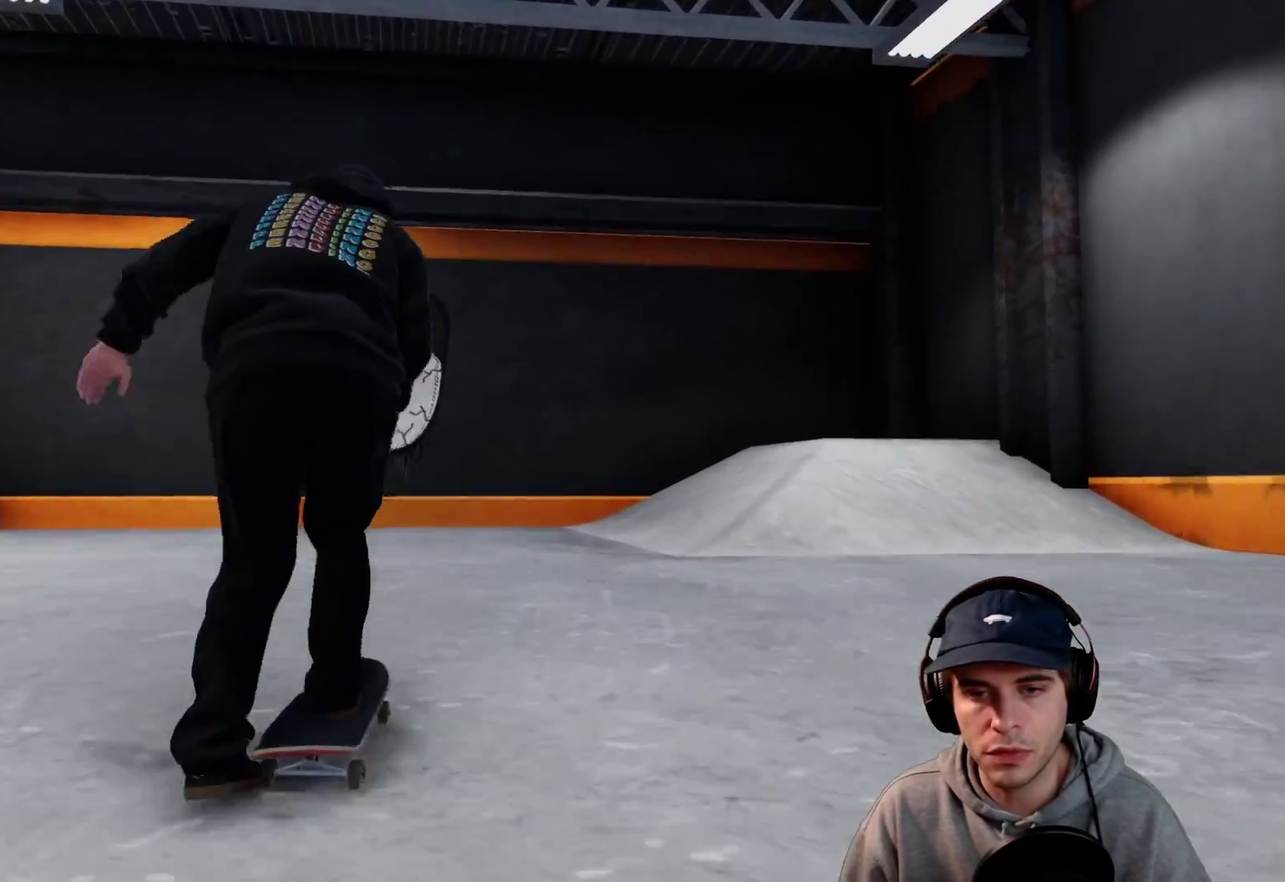
{"dt_ms": 500, "buttons": ["L2"], "left_stick": "center", "right_stick": "center"}
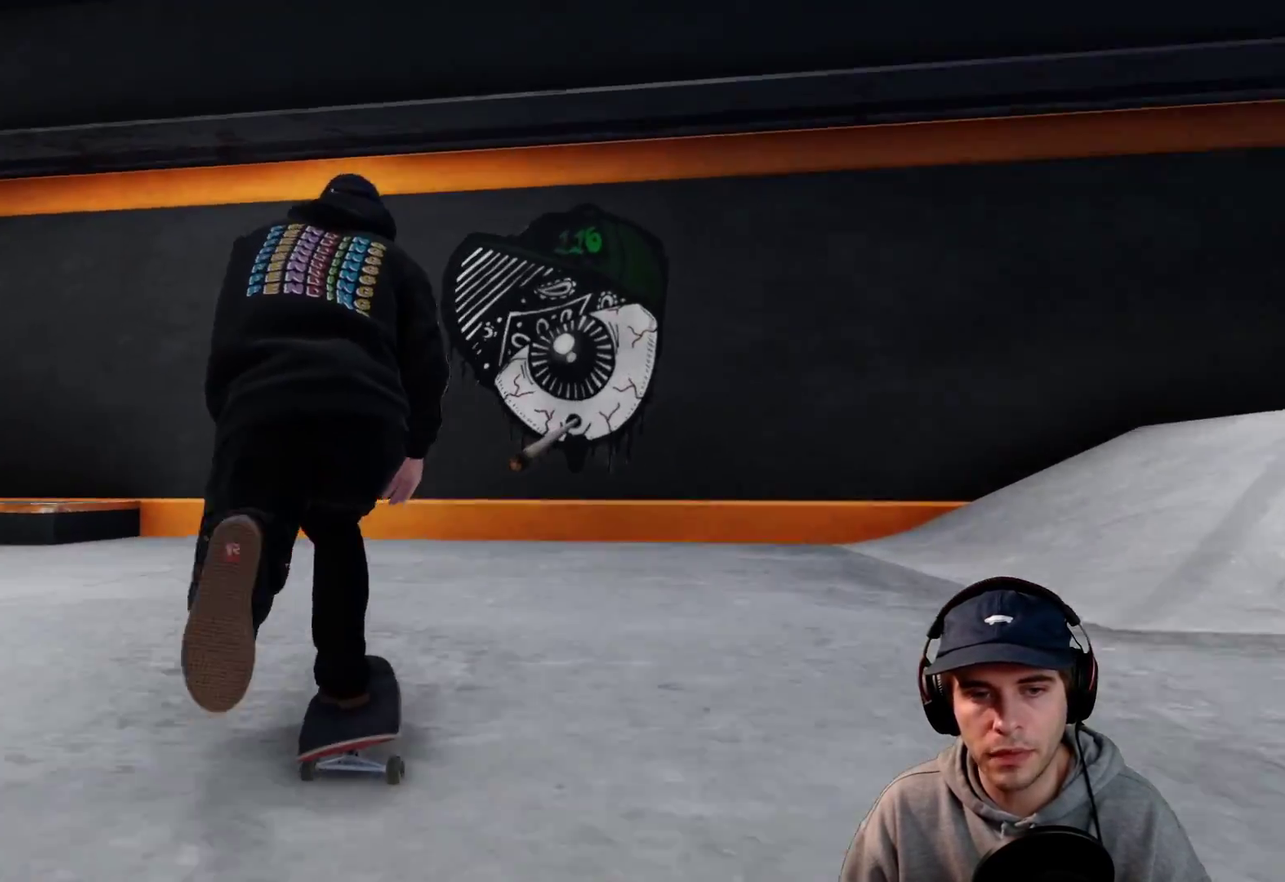
{"dt_ms": 600, "buttons": [], "left_stick": "center", "right_stick": "center"}
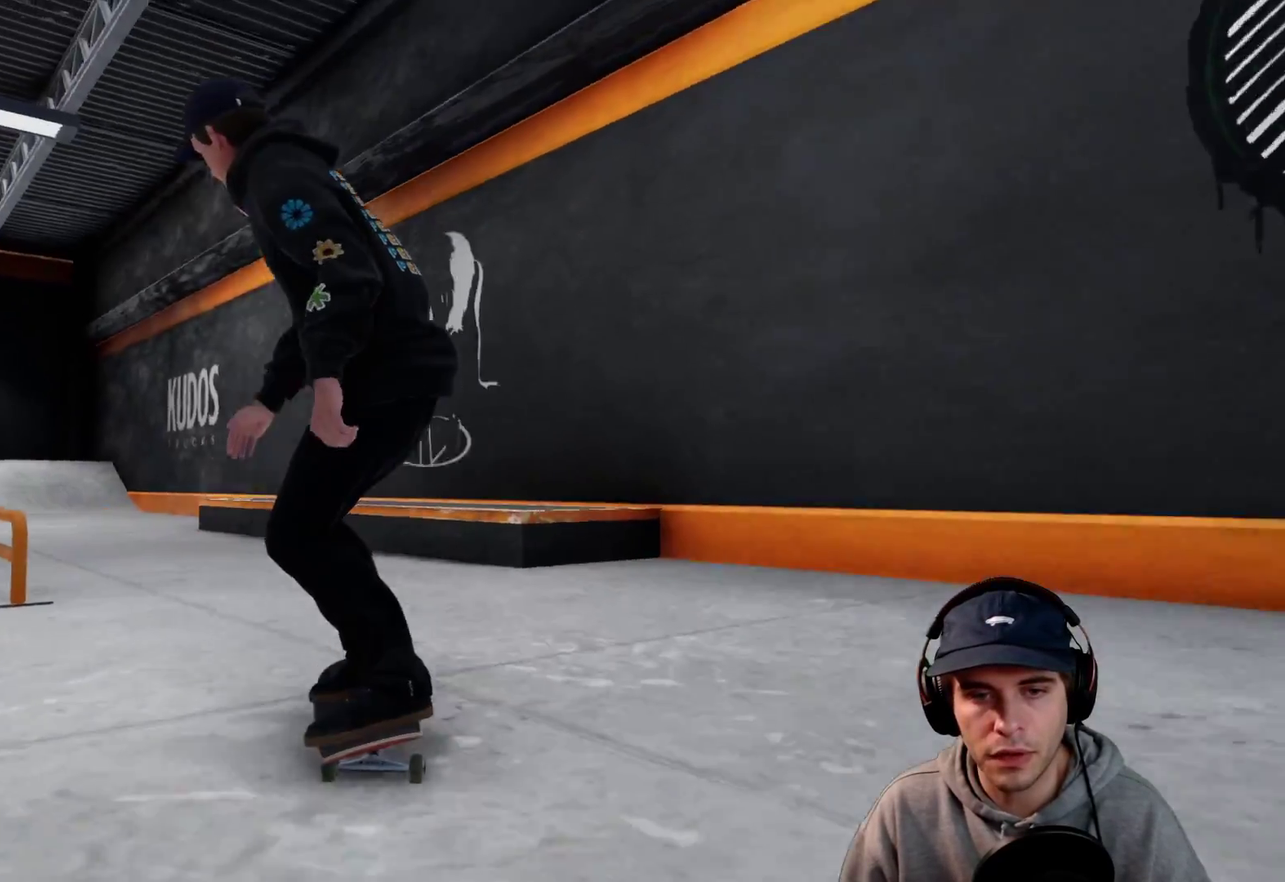
{"dt_ms": 400, "buttons": ["R2"], "left_stick": "center", "right_stick": "center"}
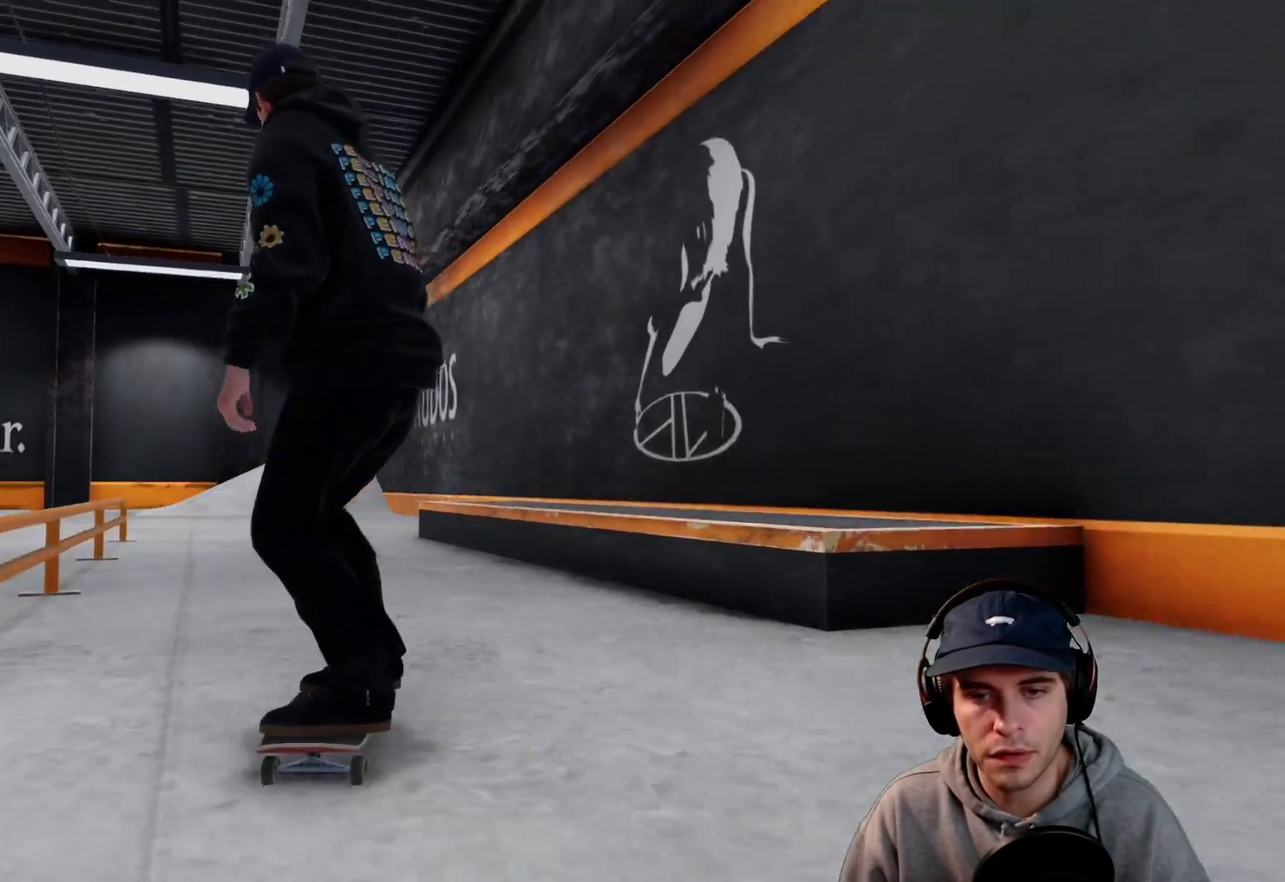
{"dt_ms": 300, "buttons": ["L2"], "left_stick": "center", "right_stick": "down"}
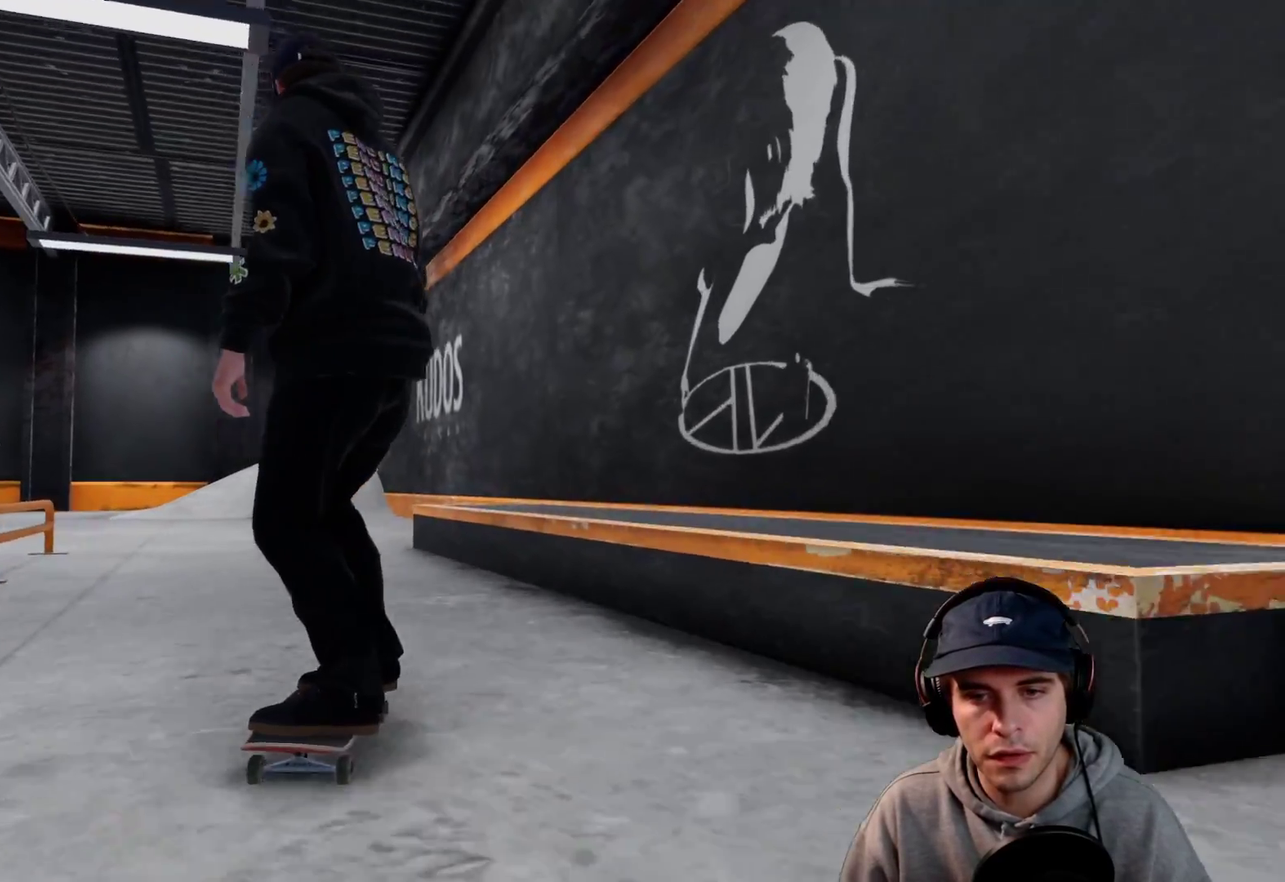
{"dt_ms": 700, "buttons": ["L2"], "left_stick": "up", "right_stick": "up"}
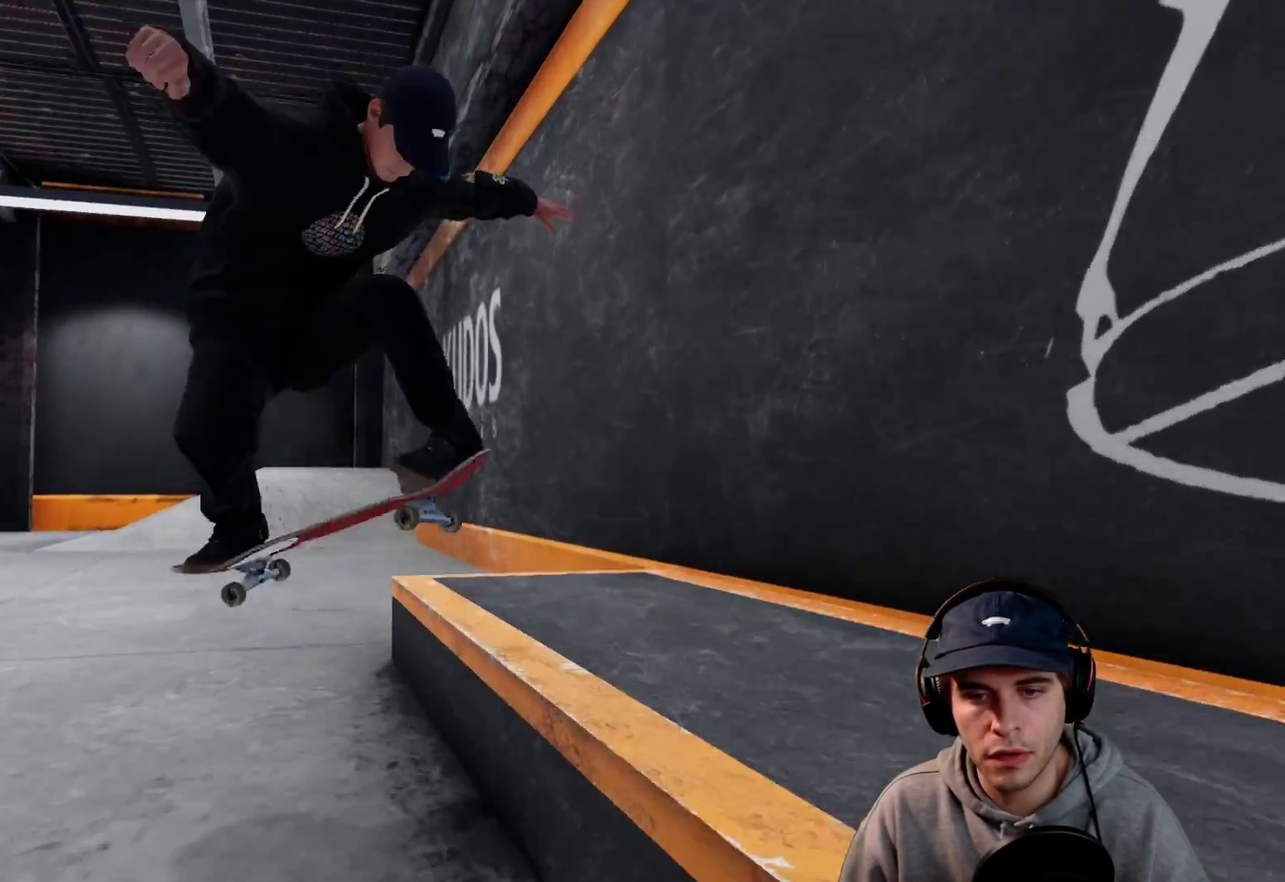
{"dt_ms": 500, "buttons": ["L2"], "left_stick": "up", "right_stick": "up"}
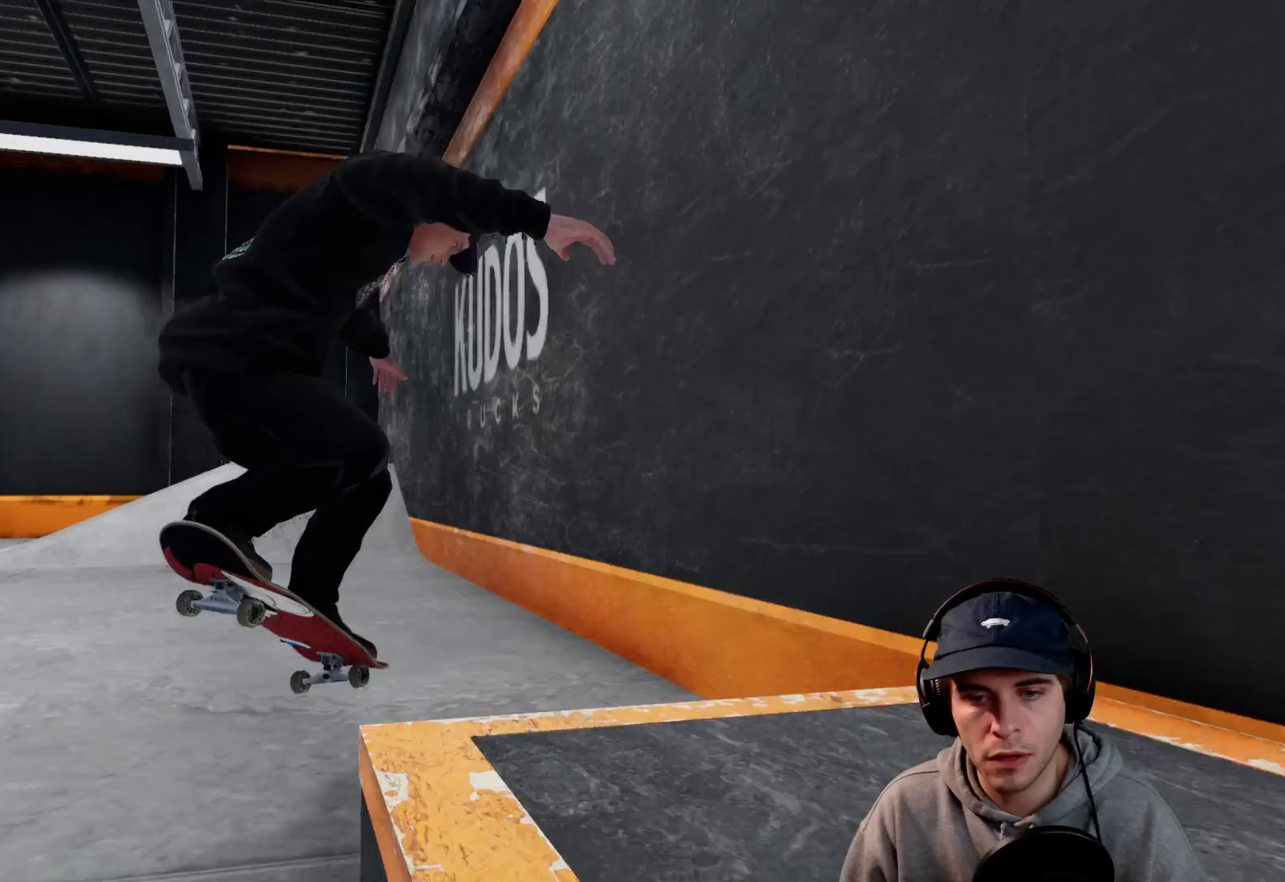
{"dt_ms": 500, "buttons": ["L2"], "left_stick": "center", "right_stick": "center"}
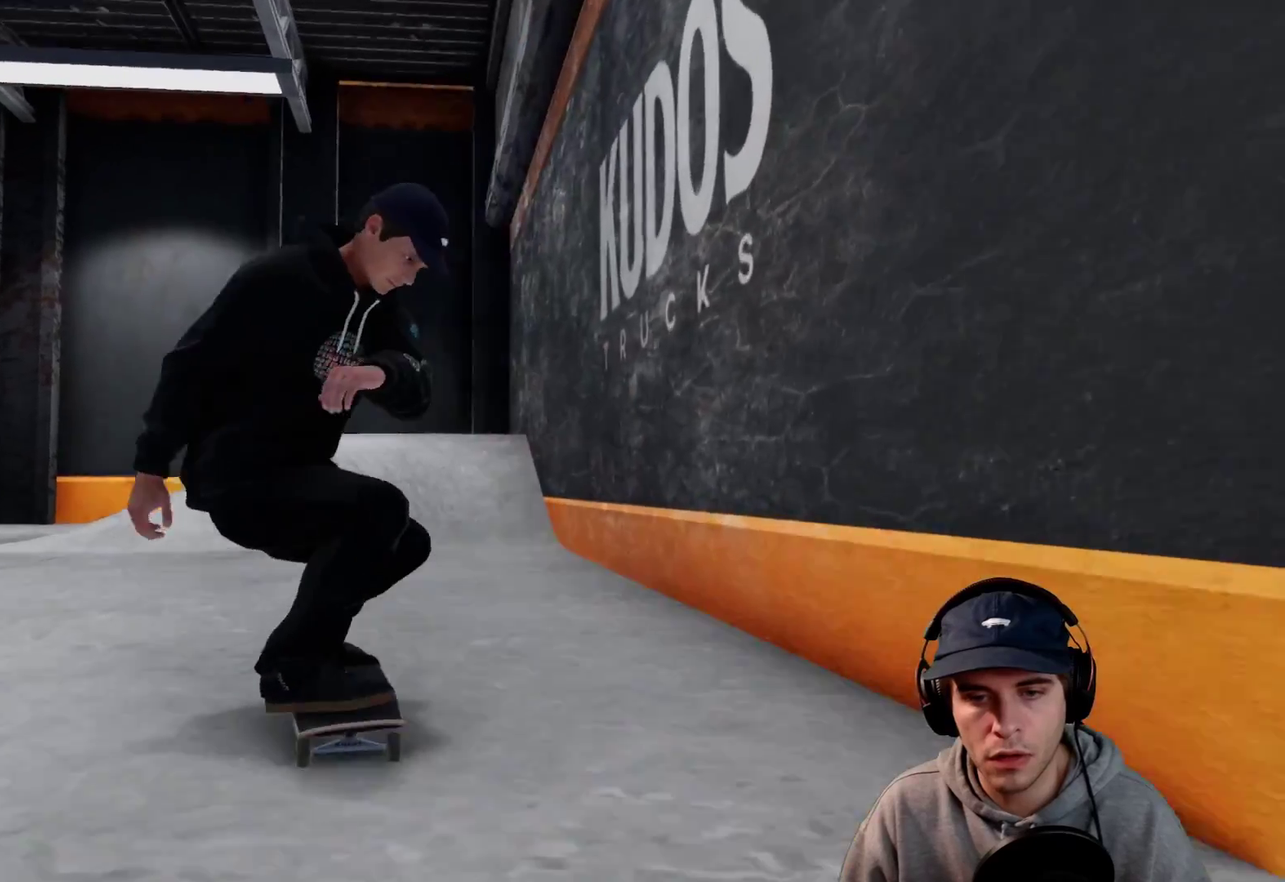
{"dt_ms": 500, "buttons": ["R2"], "left_stick": "center", "right_stick": "center"}
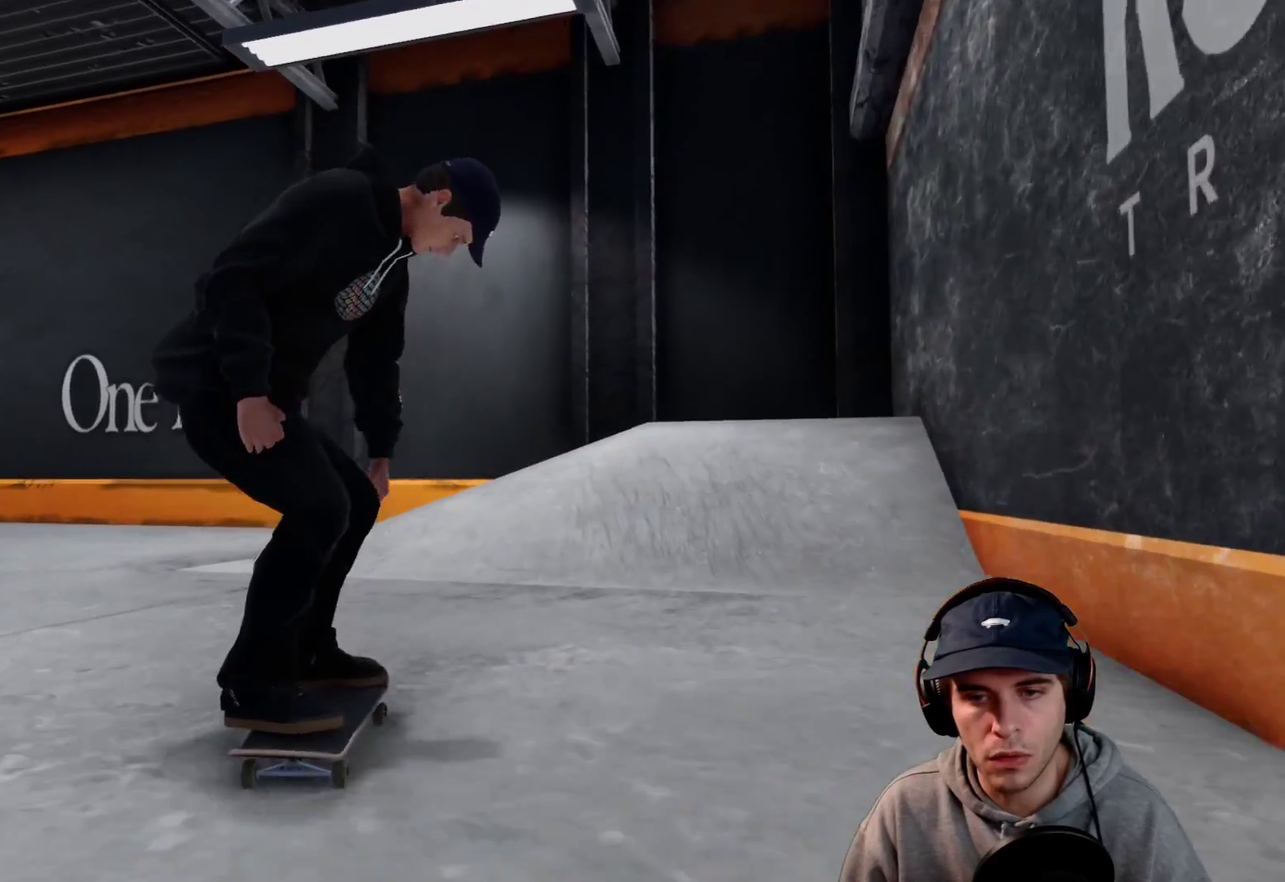
{"dt_ms": 500, "buttons": ["L2"], "left_stick": "center", "right_stick": "center"}
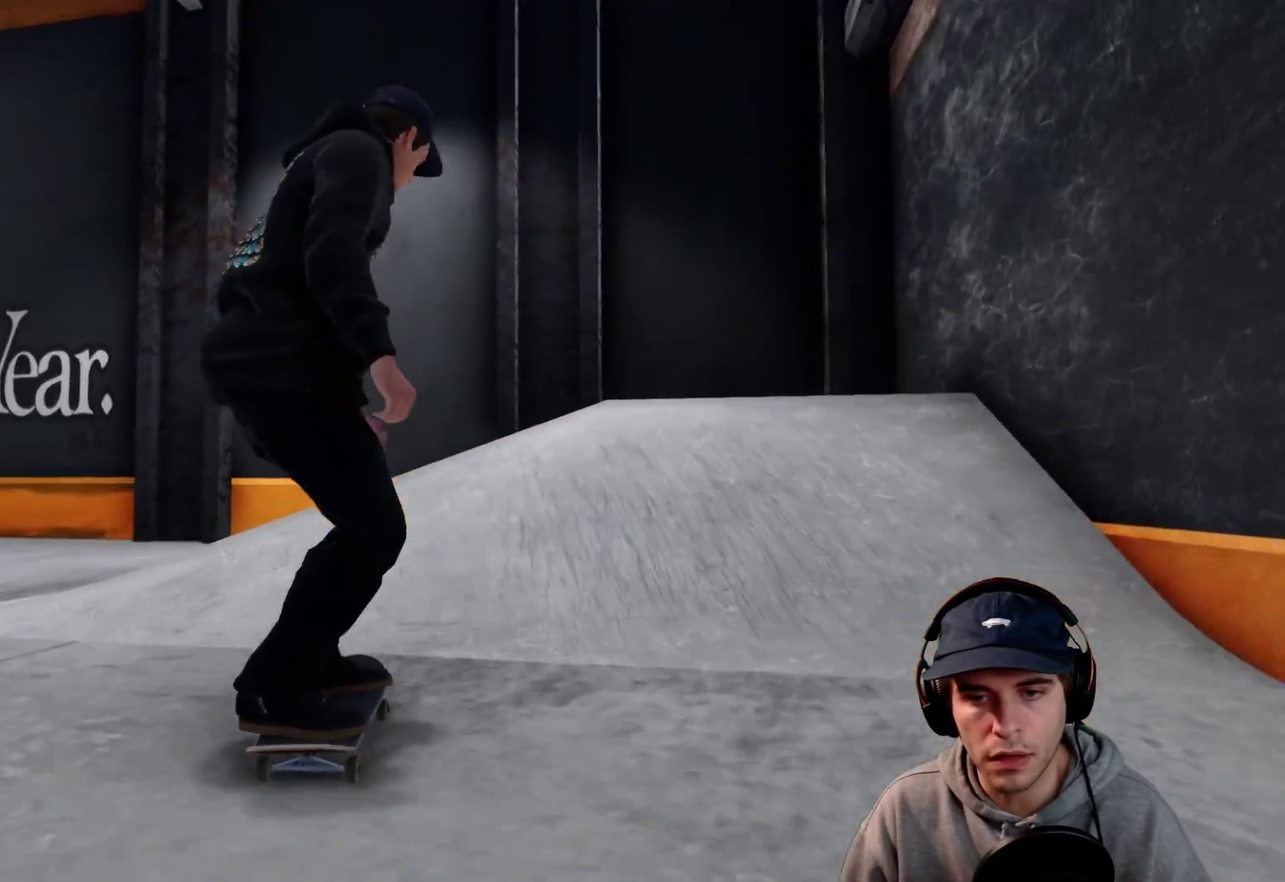
{"dt_ms": 700, "buttons": ["R2"], "left_stick": "up", "right_stick": "up"}
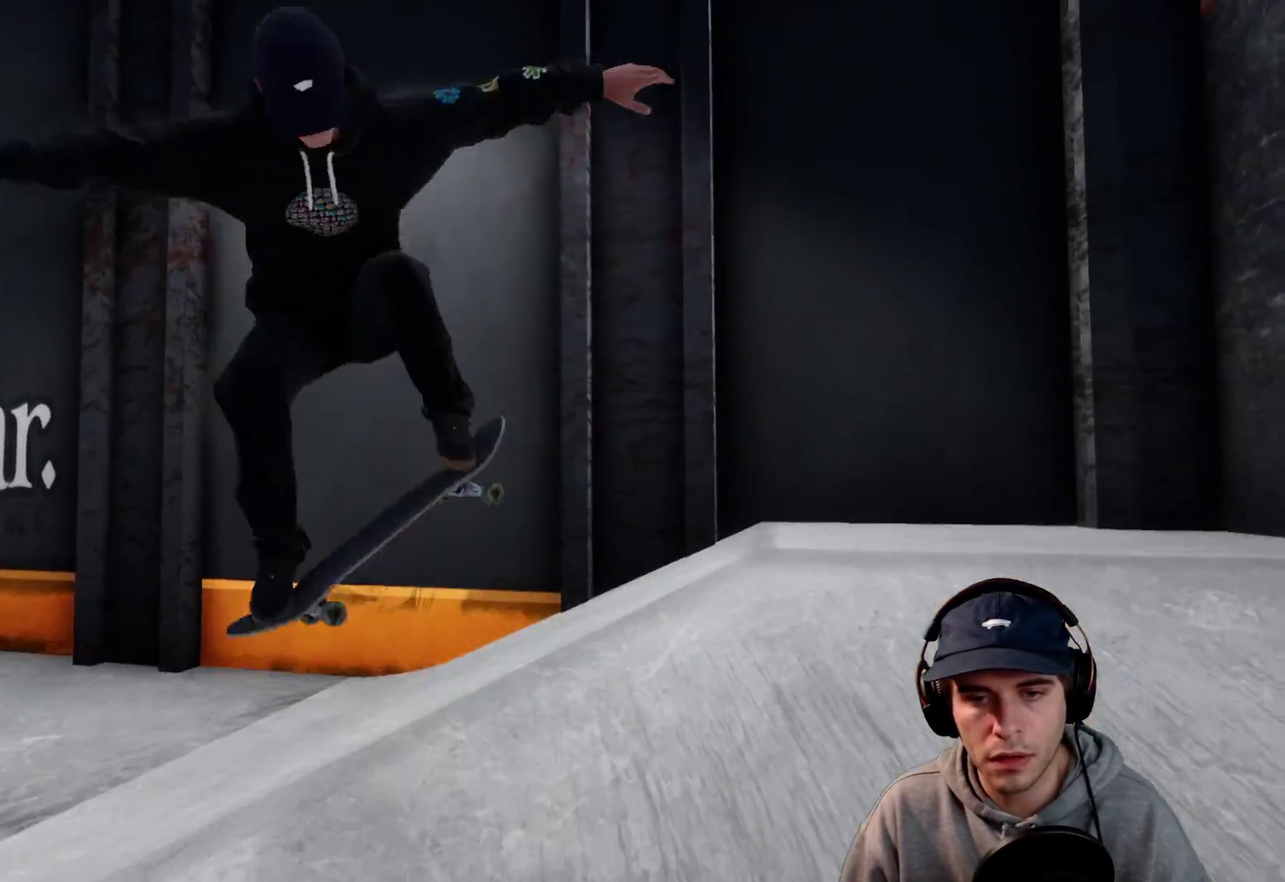
{"dt_ms": 300, "buttons": ["R2"], "left_stick": "up-right", "right_stick": "up-left"}
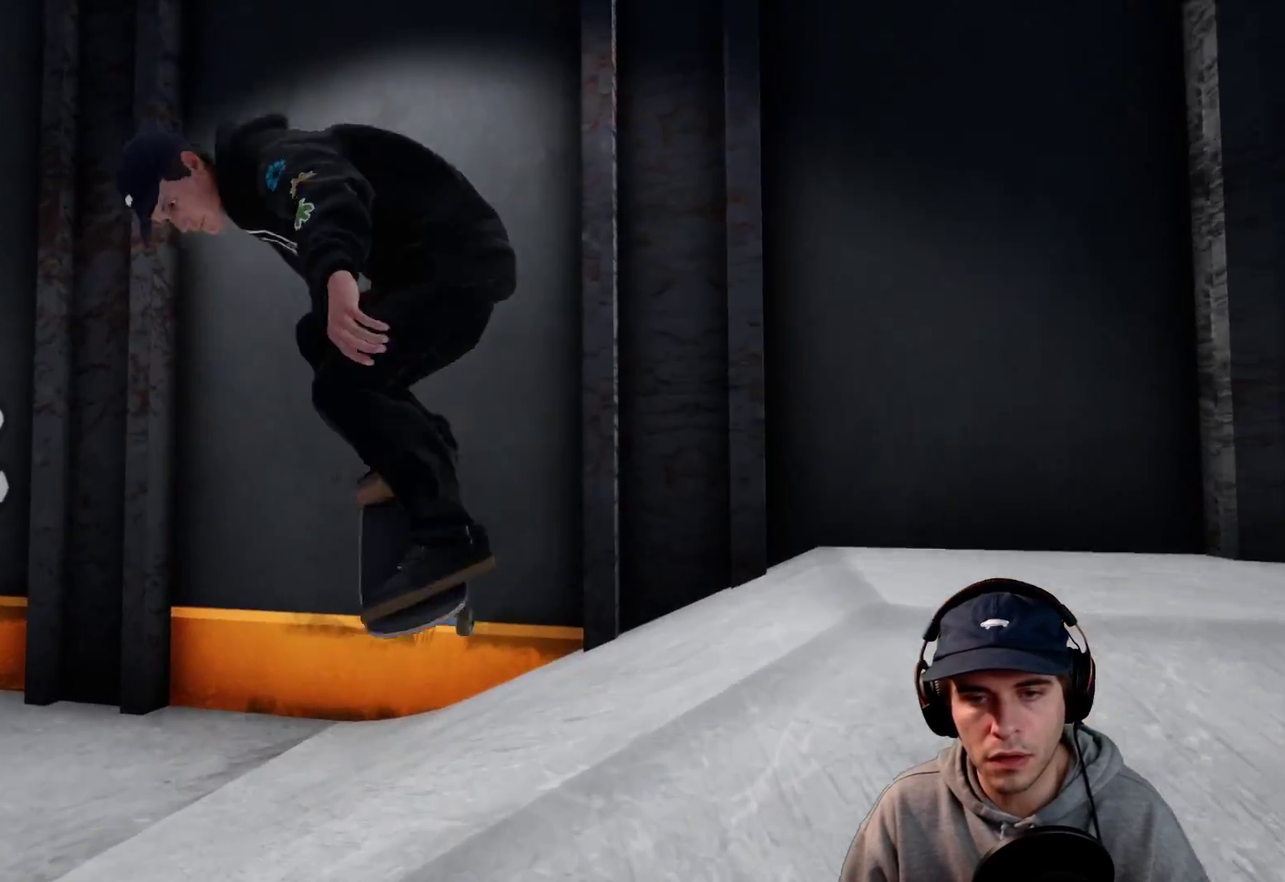
{"dt_ms": 300, "buttons": [], "left_stick": "center", "right_stick": "center"}
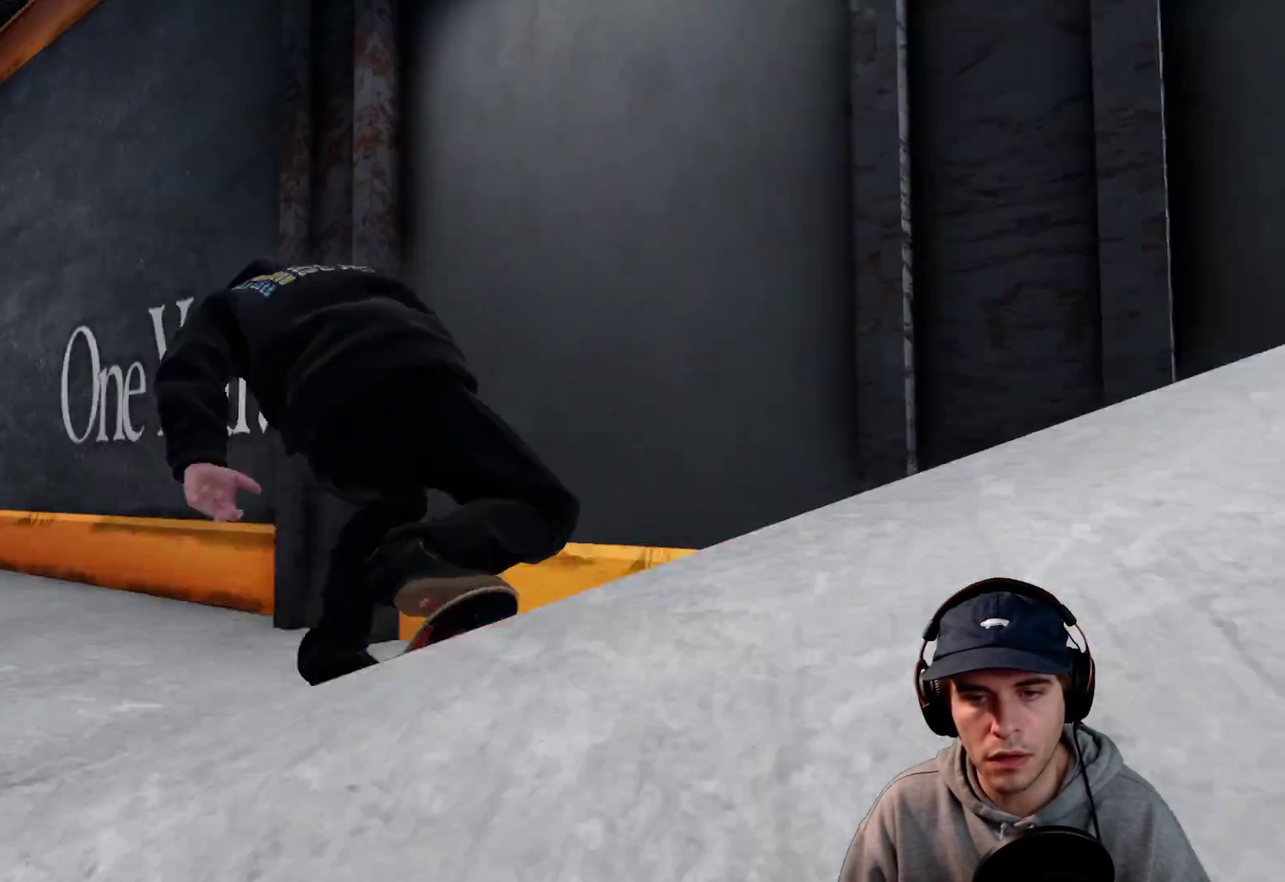
{"dt_ms": 700, "buttons": ["A", "L2"], "left_stick": "center", "right_stick": "center"}
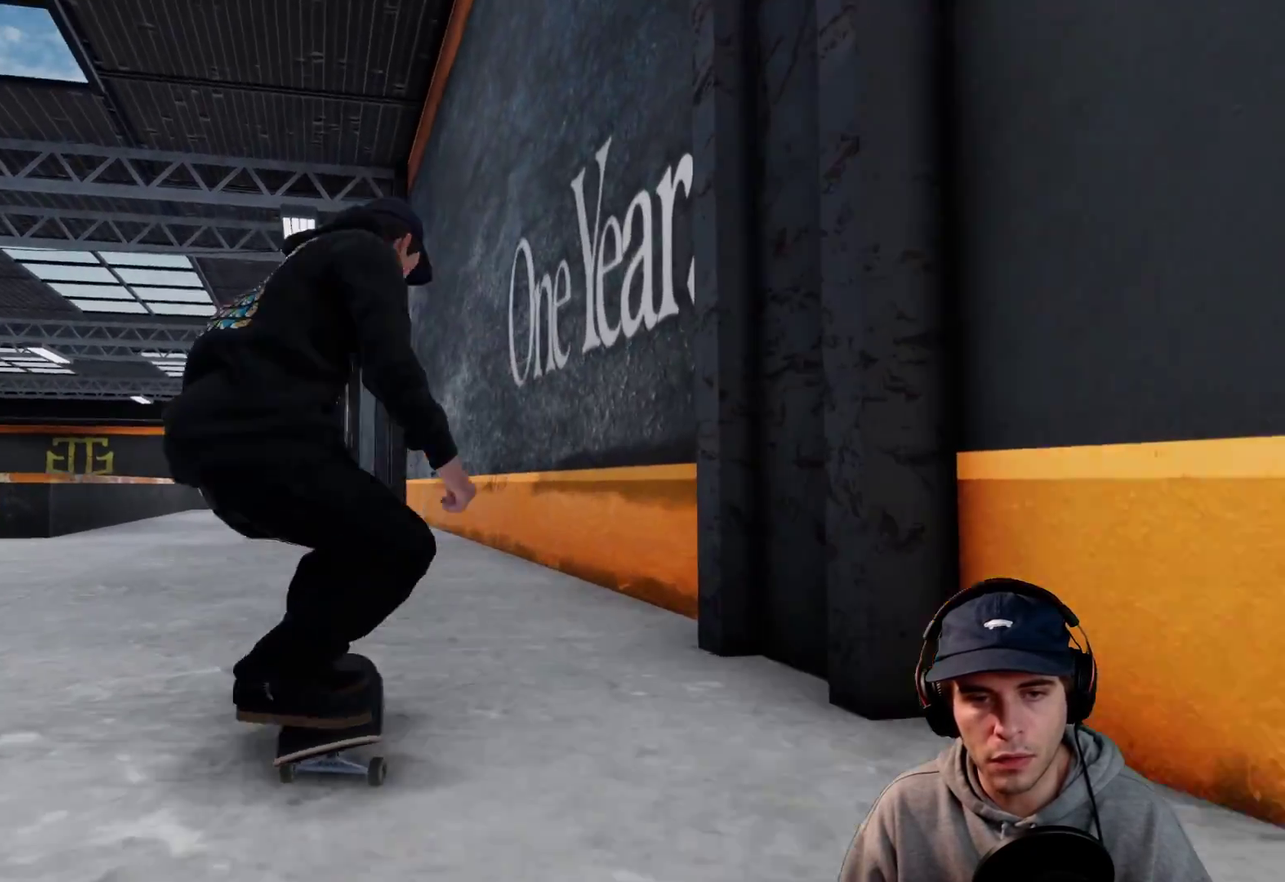
{"dt_ms": 500, "buttons": [], "left_stick": "center", "right_stick": "center"}
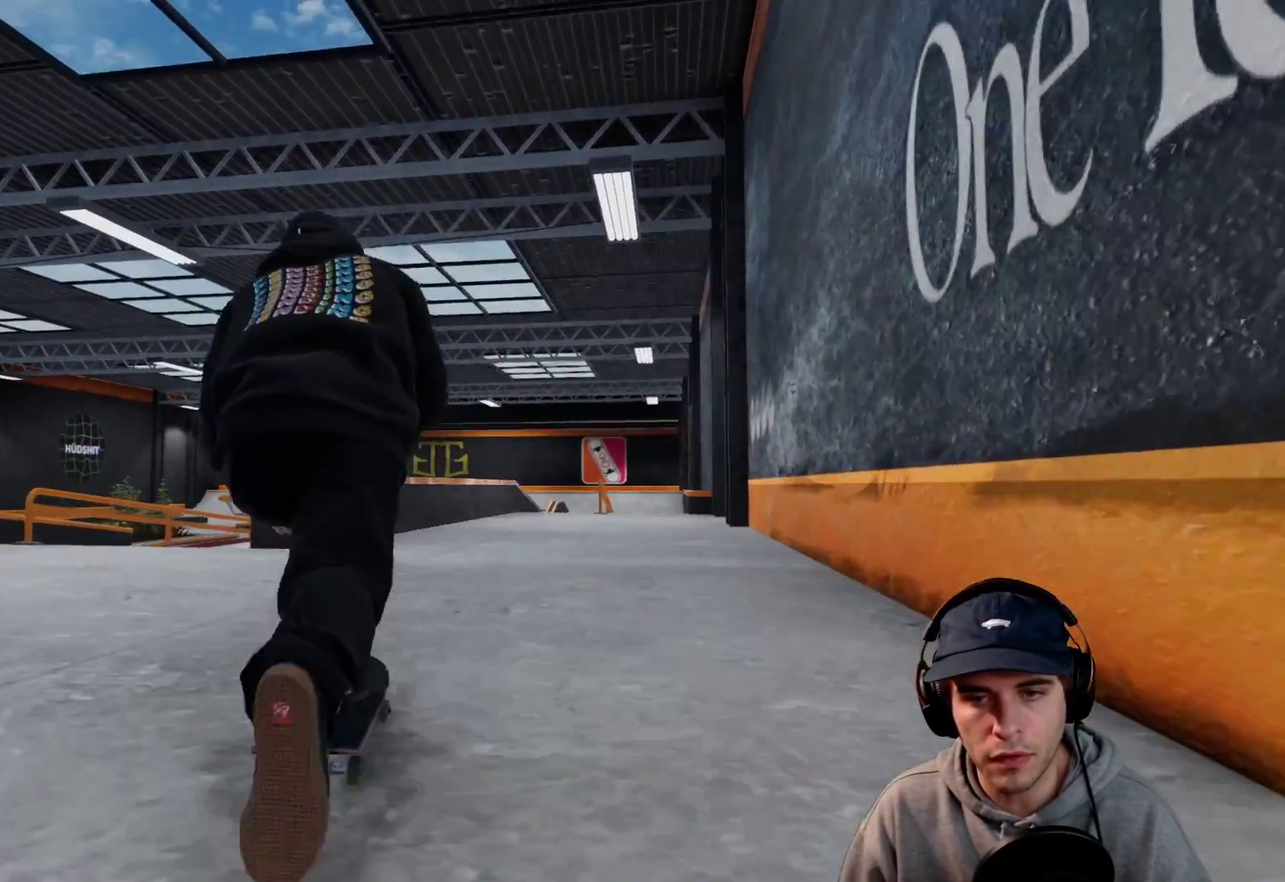
{"dt_ms": 600, "buttons": [], "left_stick": "center", "right_stick": "center"}